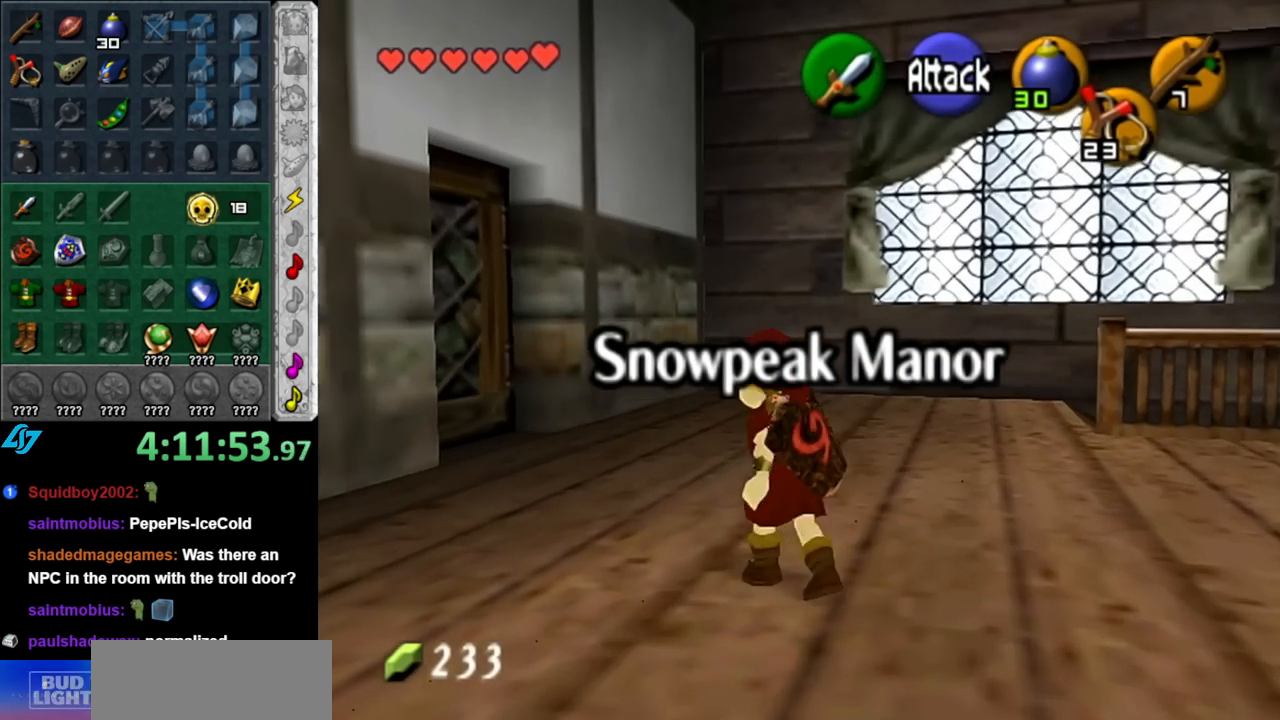
Gameplay with a controller (Nintendo layout); each line is a JSON object with the inputs held at the frame after it. "events" lists button and stick changes between this image and that frame as [ms after this image, input, new state], when the widget could be followed in between. Not read: L3 R3.
{"buttons": [], "left_stick": "up-left", "right_stick": "center", "events": [[150, "L1", "up"], [433, "left_stick", "up-left"]]}
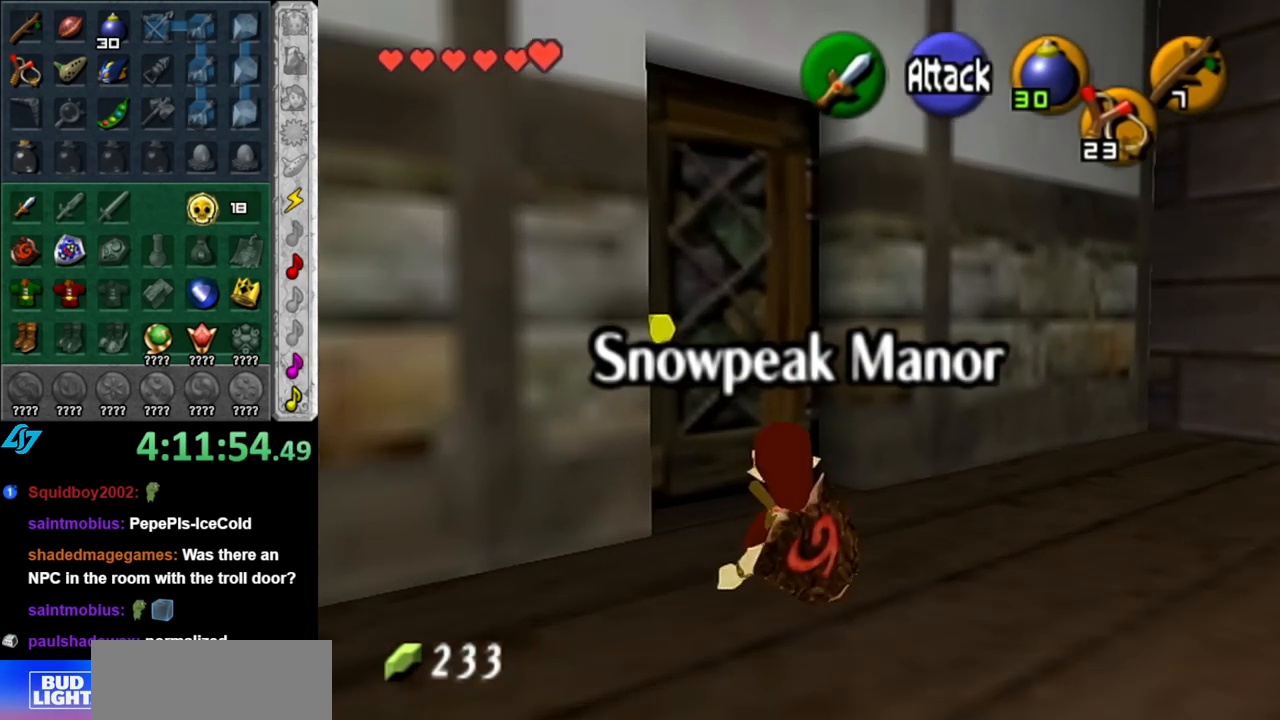
{"buttons": [], "left_stick": "center", "right_stick": "center", "events": [[67, "A", "down"], [117, "left_stick", "center"], [150, "A", "up"], [217, "A", "down"], [317, "A", "up"], [367, "A", "down"], [467, "A", "up"]]}
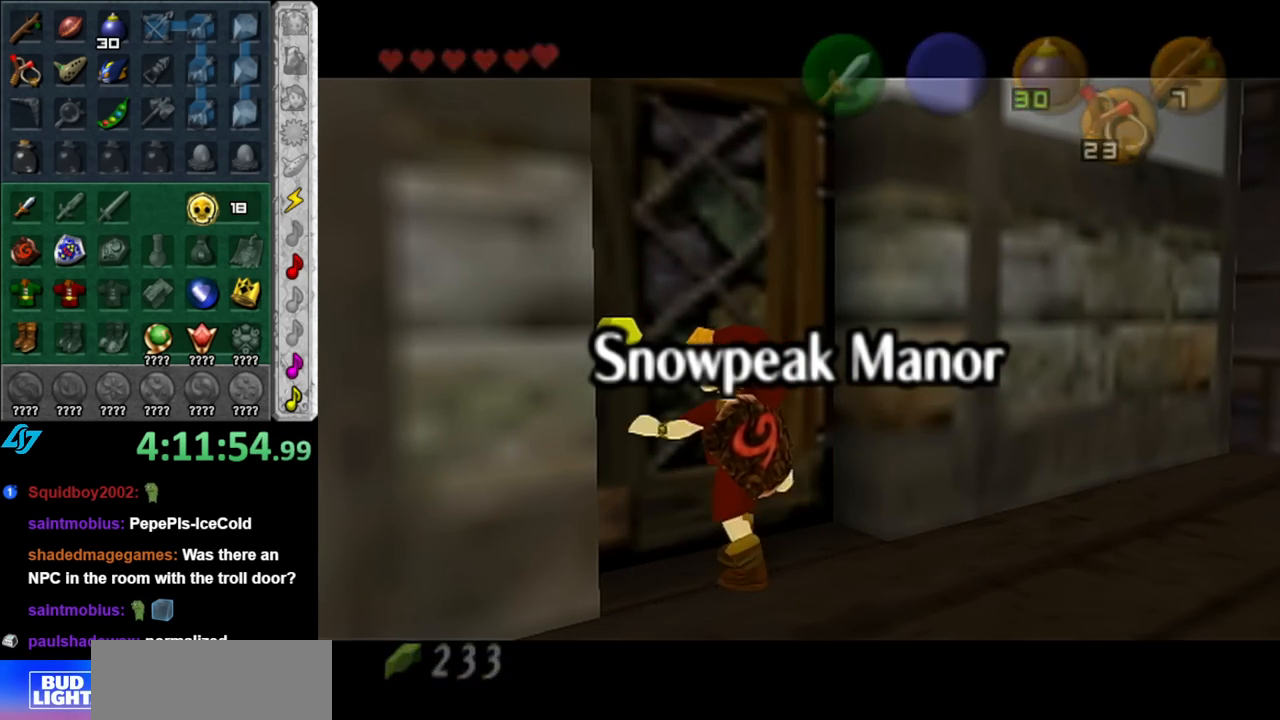
{"buttons": [], "left_stick": "center", "right_stick": "center", "events": []}
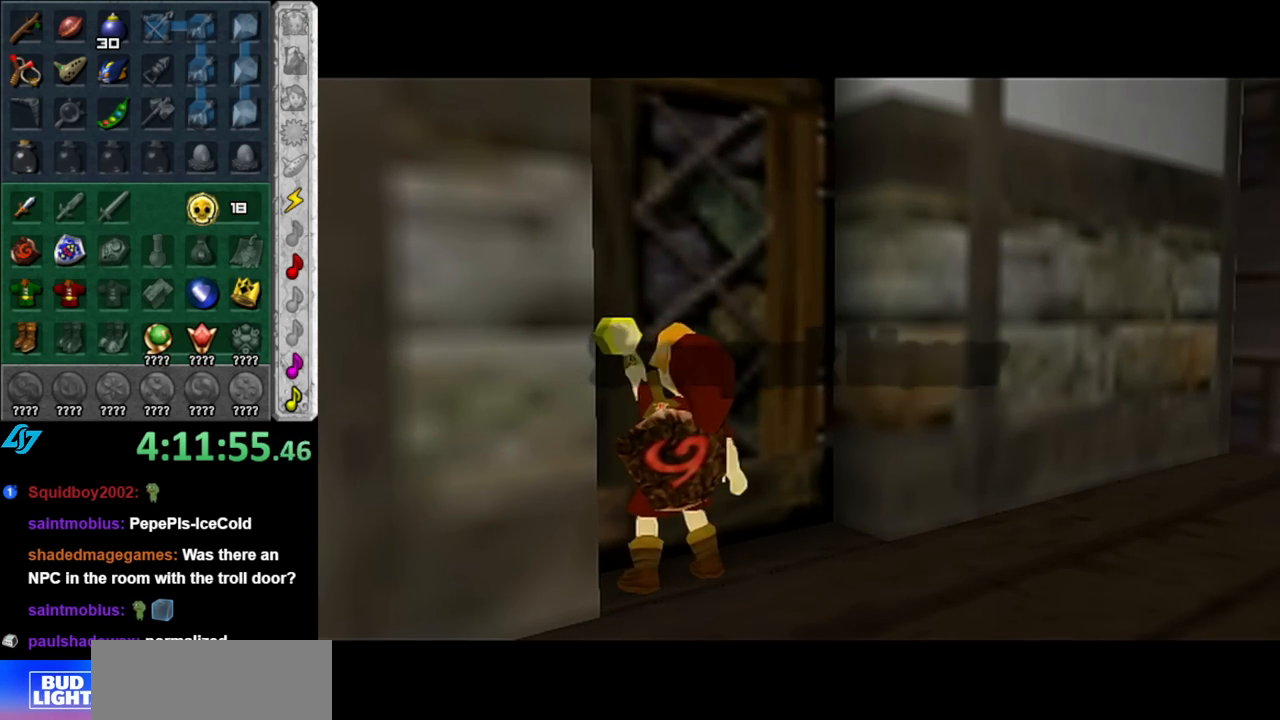
{"buttons": [], "left_stick": "center", "right_stick": "center", "events": []}
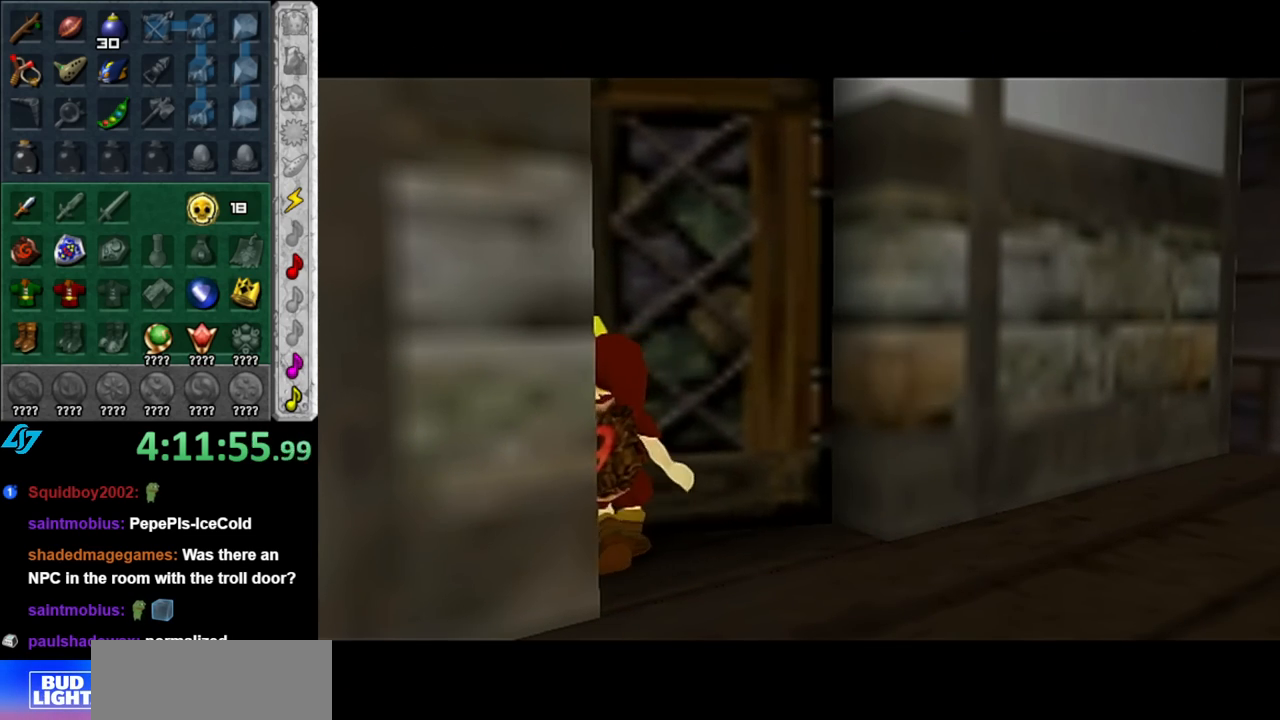
{"buttons": [], "left_stick": "center", "right_stick": "center", "events": []}
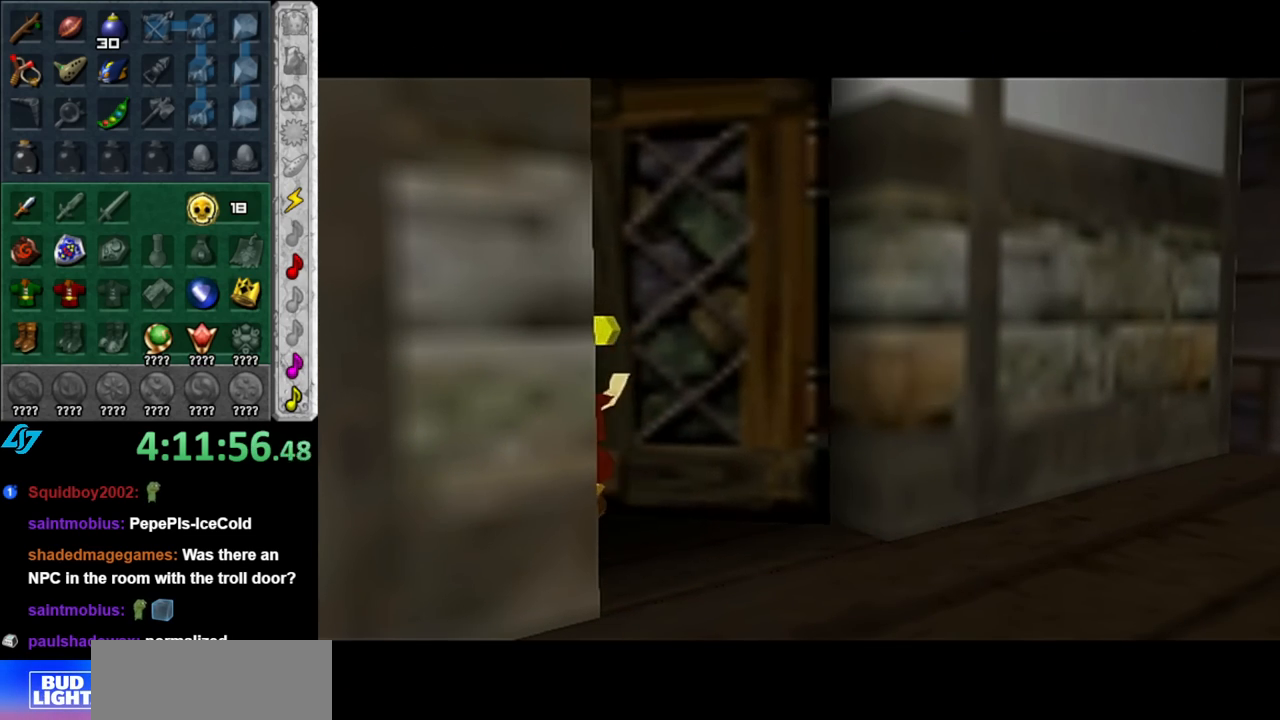
{"buttons": [], "left_stick": "up", "right_stick": "center", "events": [[467, "left_stick", "up"]]}
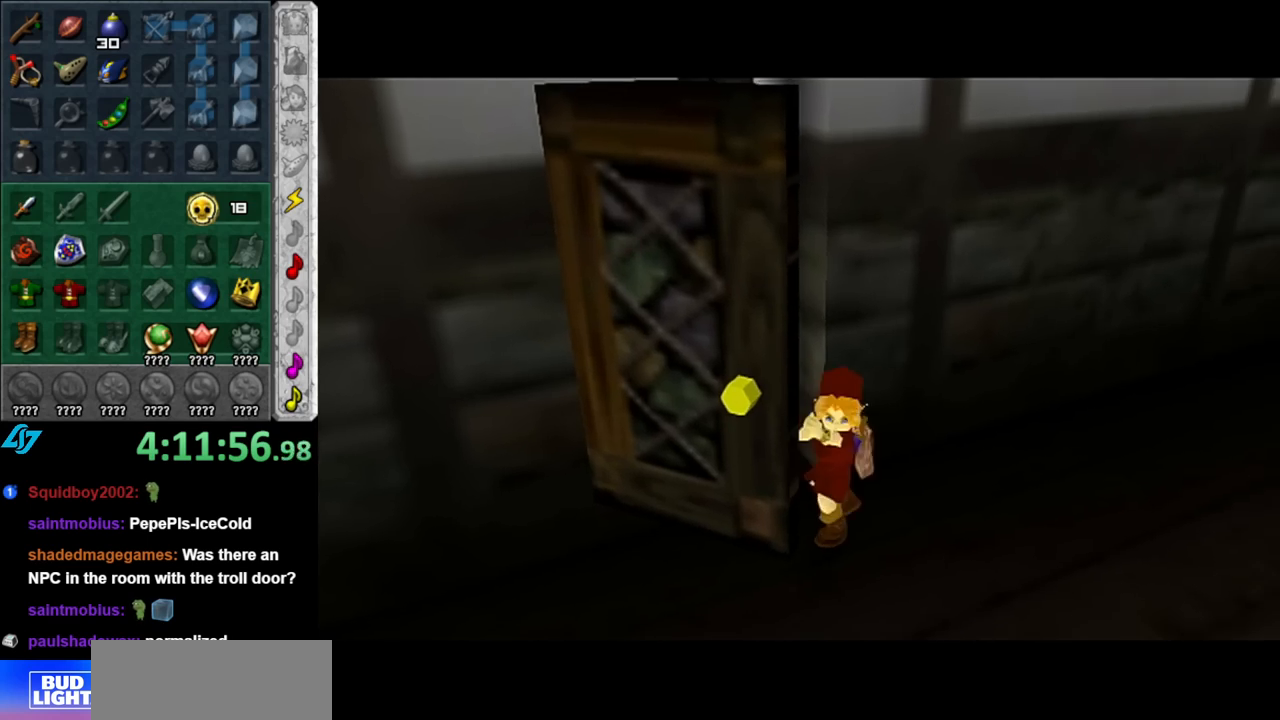
{"buttons": [], "left_stick": "up", "right_stick": "center", "events": []}
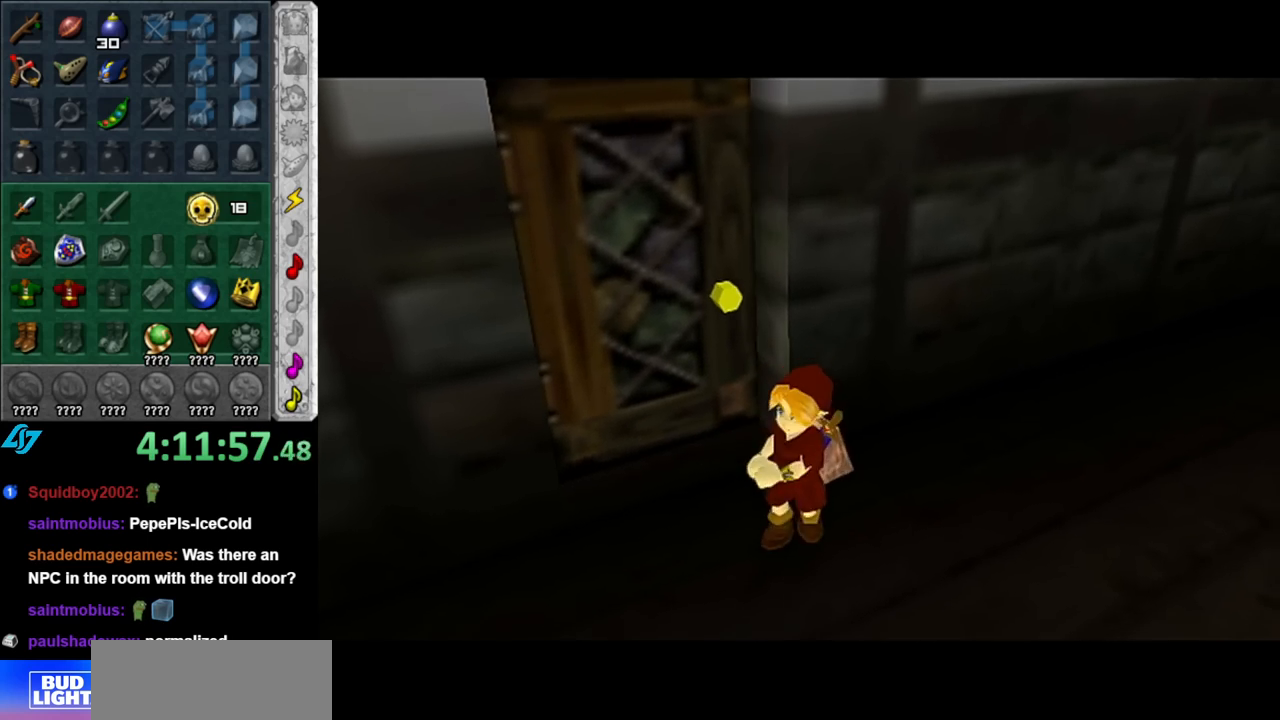
{"buttons": [], "left_stick": "up", "right_stick": "center", "events": []}
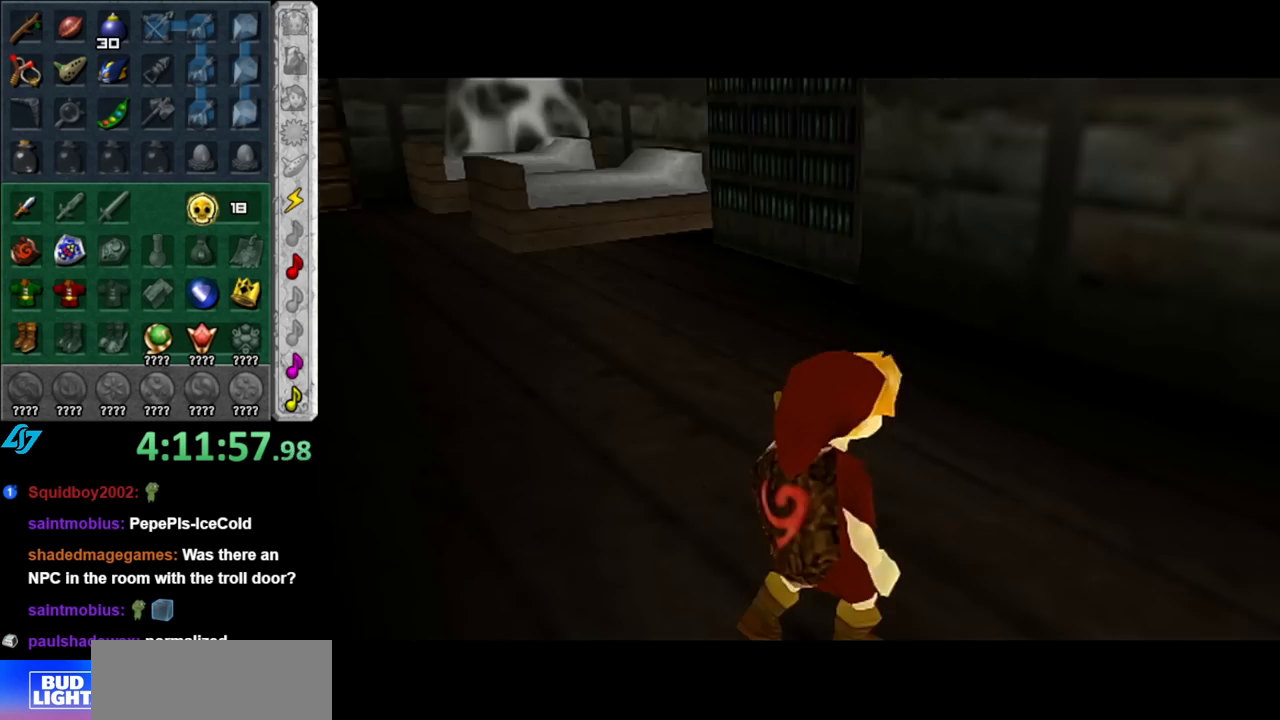
{"buttons": ["START"], "left_stick": "up", "right_stick": "center", "events": [[183, "START", "down"], [250, "START", "up"], [350, "START", "down"], [433, "START", "up"], [500, "START", "down"]]}
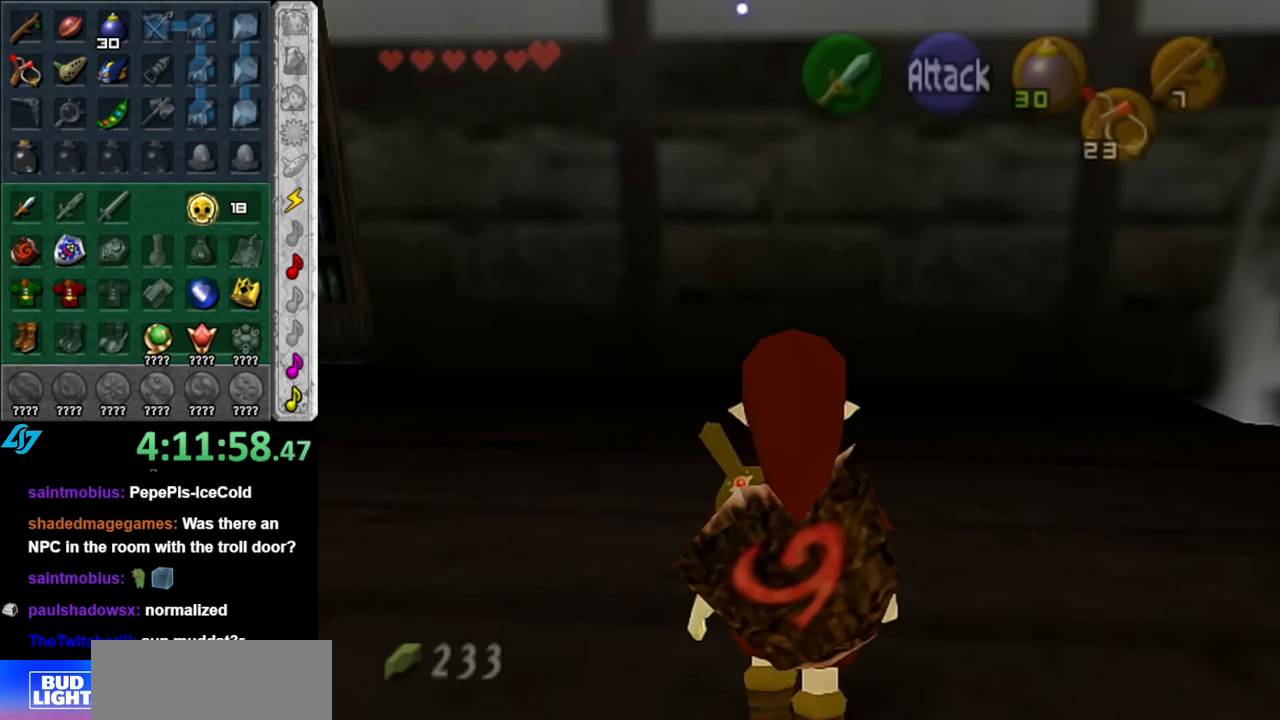
{"buttons": [], "left_stick": "up", "right_stick": "center", "events": [[117, "START", "up"], [183, "START", "down"], [283, "START", "up"]]}
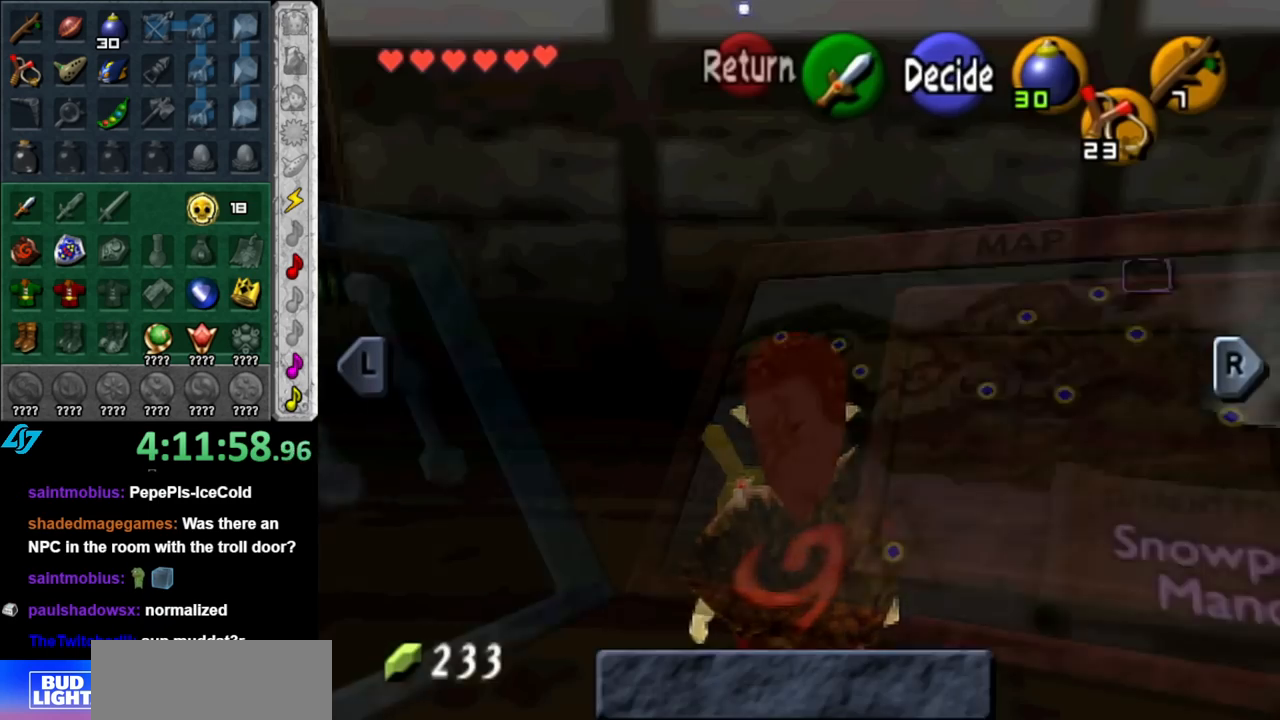
{"buttons": ["R1"], "left_stick": "center", "right_stick": "center", "events": [[150, "left_stick", "center"], [367, "R1", "down"]]}
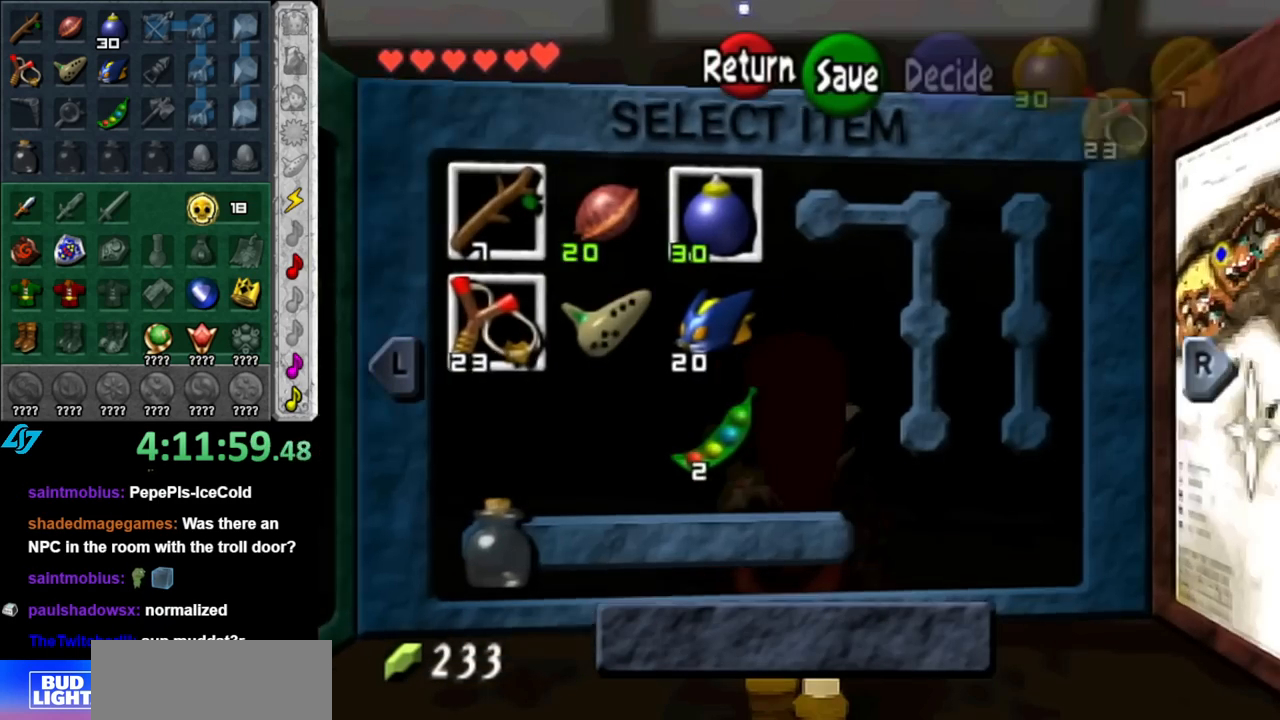
{"buttons": ["START"], "left_stick": "center", "right_stick": "center", "events": [[33, "R1", "up"], [467, "START", "down"]]}
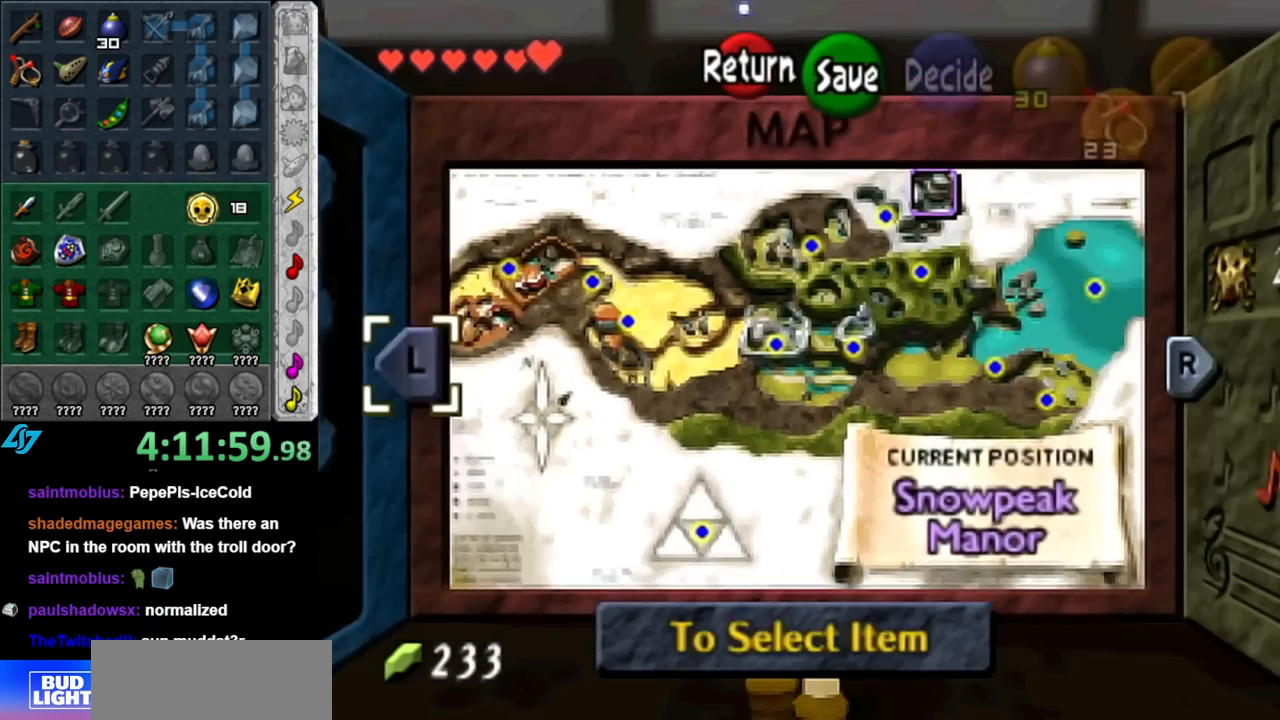
{"buttons": [], "left_stick": "up-left", "right_stick": "center", "events": [[117, "START", "up"], [217, "left_stick", "up-left"]]}
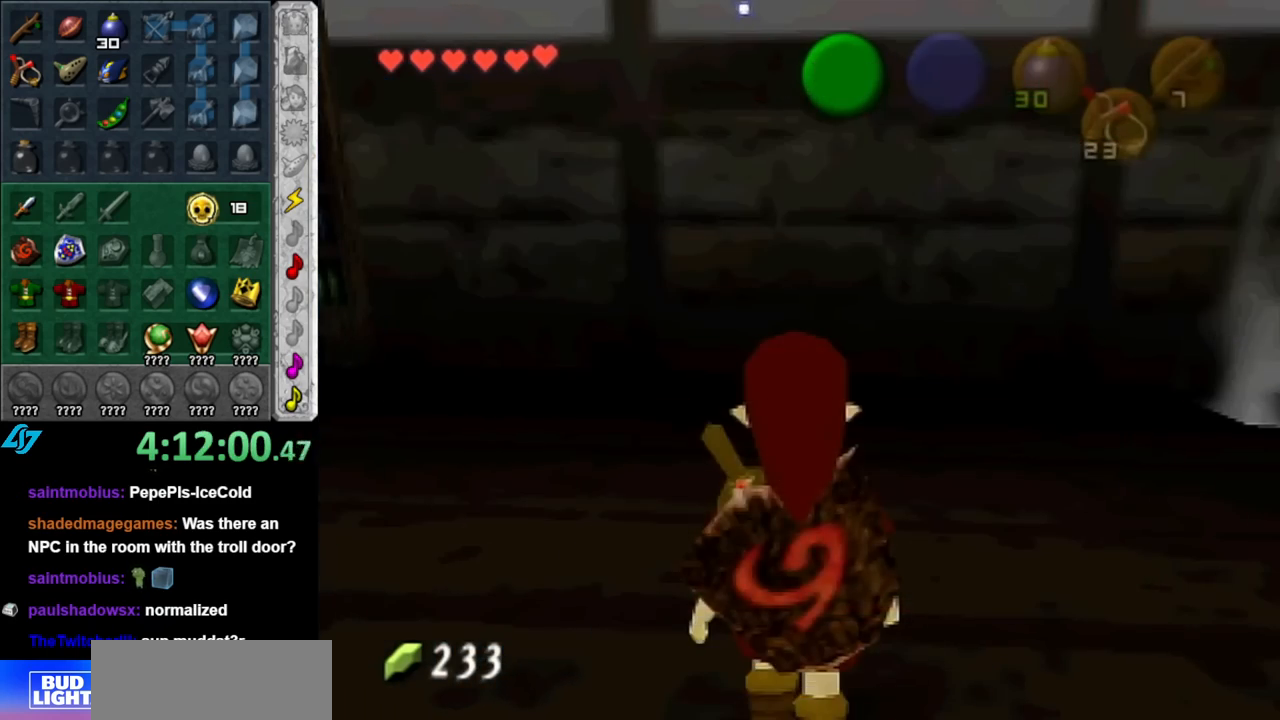
{"buttons": [], "left_stick": "up-left", "right_stick": "center", "events": [[217, "left_stick", "left"], [467, "left_stick", "up-left"]]}
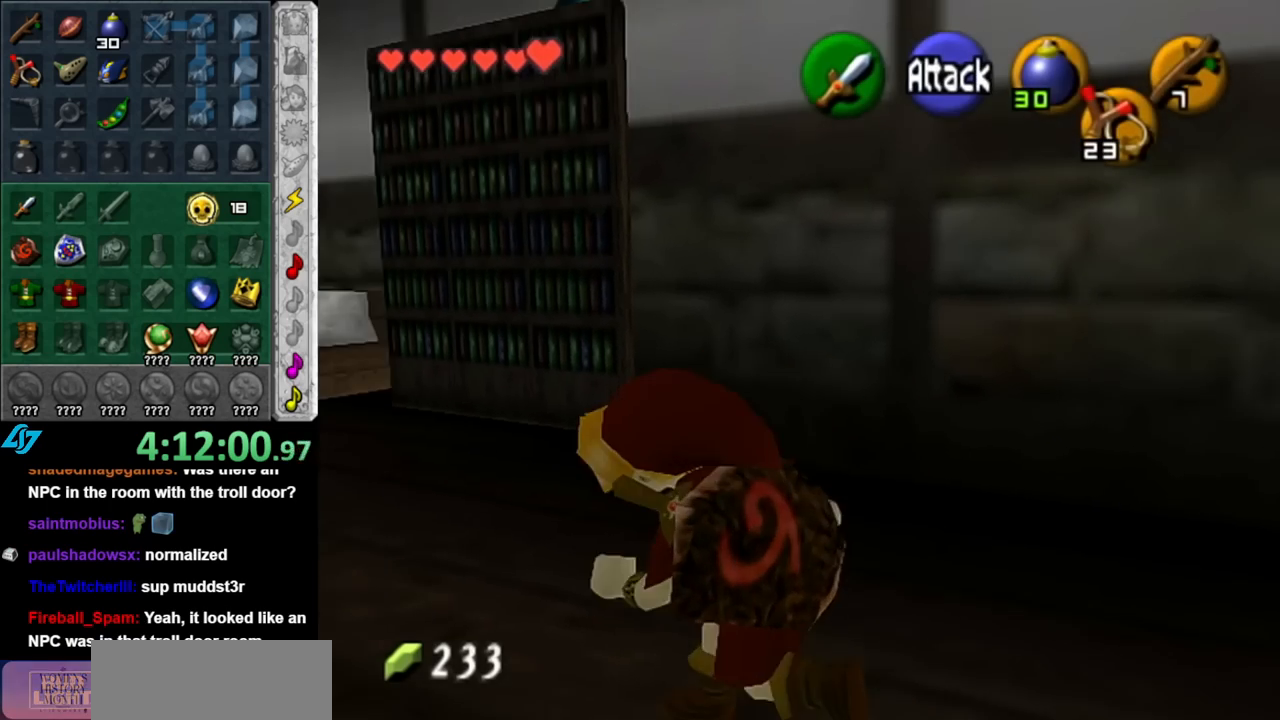
{"buttons": [], "left_stick": "center", "right_stick": "center", "events": [[367, "left_stick", "center"]]}
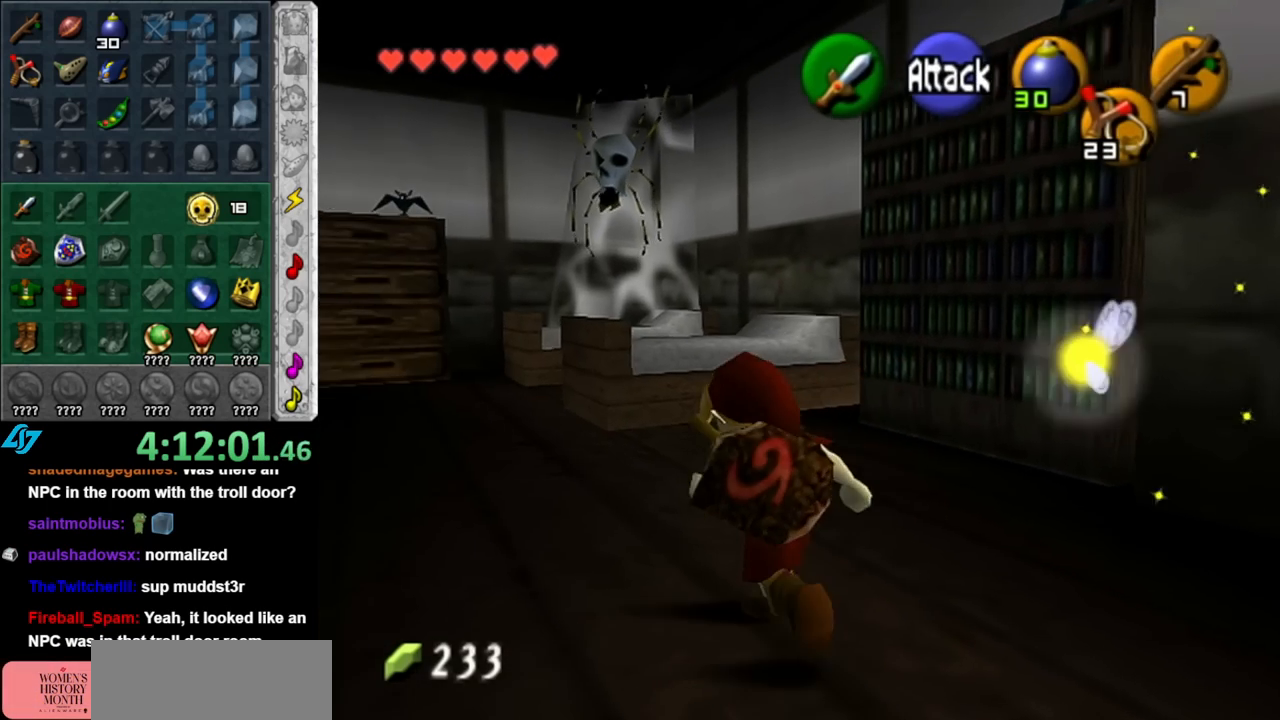
{"buttons": [], "left_stick": "up", "right_stick": "center", "events": [[217, "left_stick", "up"]]}
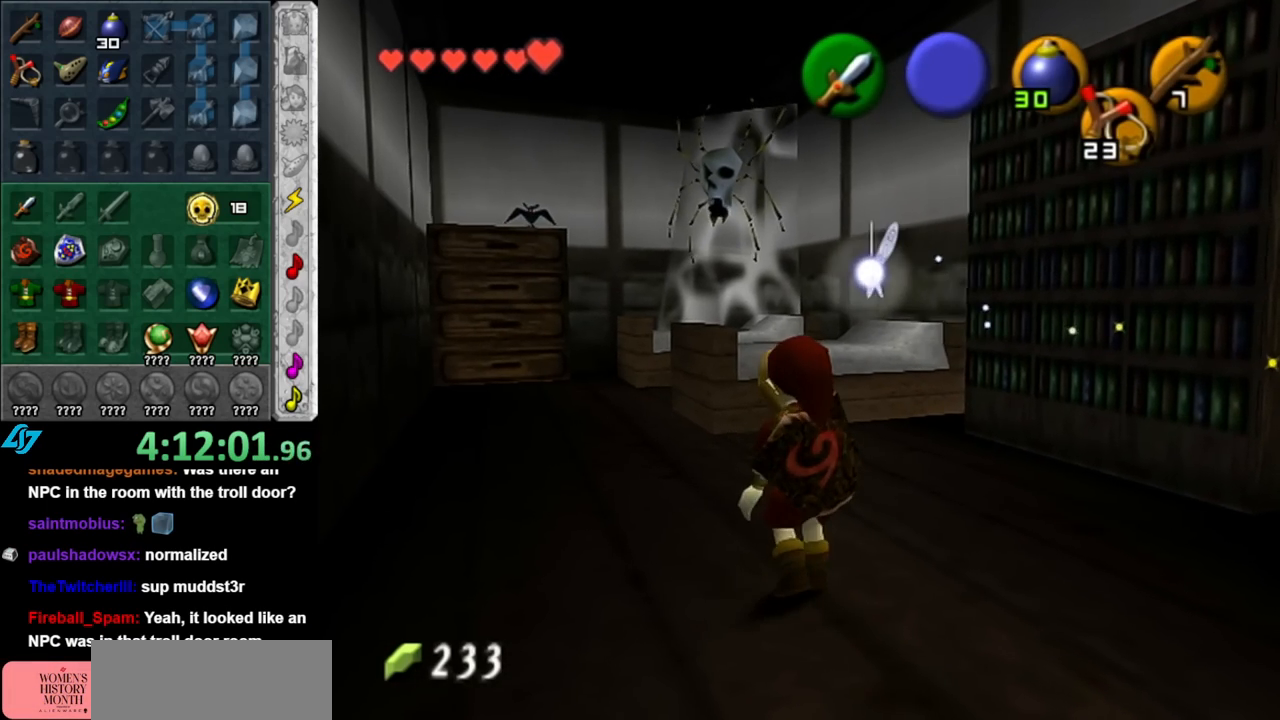
{"buttons": [], "left_stick": "down", "right_stick": "center", "events": [[67, "L1", "down"], [150, "Z", "down"], [183, "left_stick", "center"], [217, "Z", "up"], [283, "L1", "up"], [283, "Z", "down"], [400, "Z", "up"], [400, "left_stick", "down"]]}
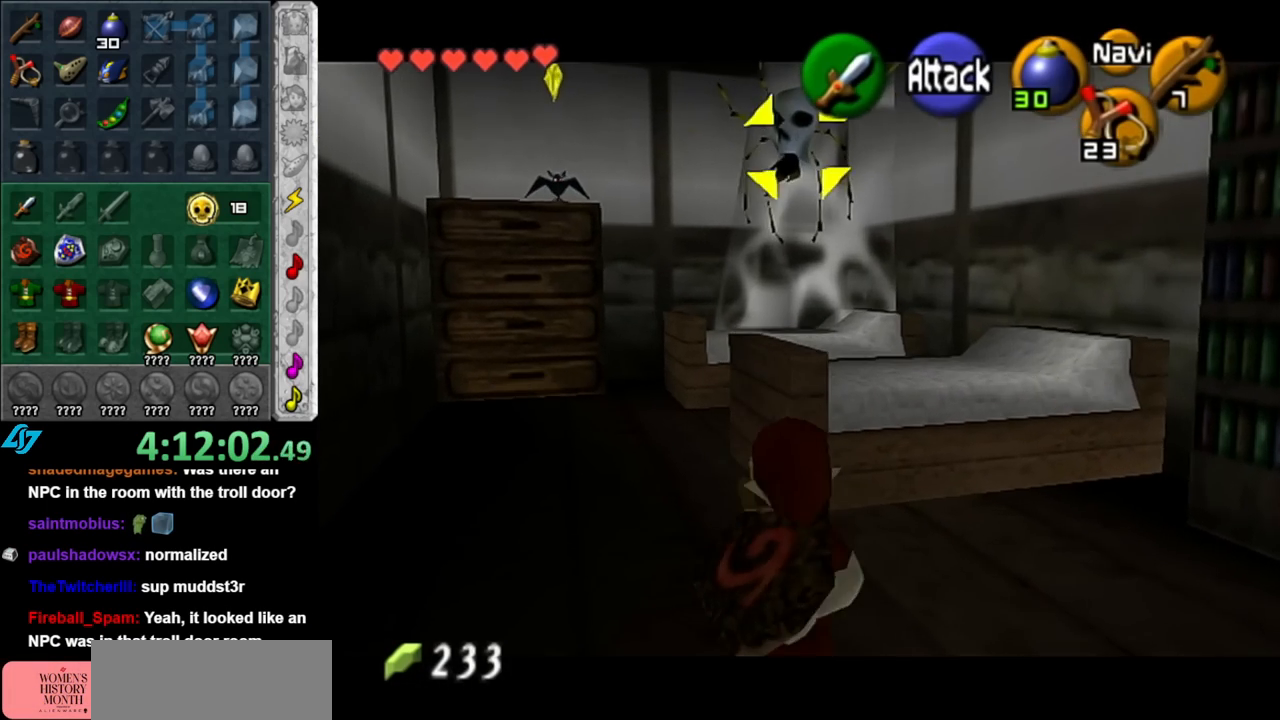
{"buttons": ["L1", "Z"], "left_stick": "center", "right_stick": "center", "events": [[133, "Z", "down"], [217, "left_stick", "center"], [367, "L1", "down"]]}
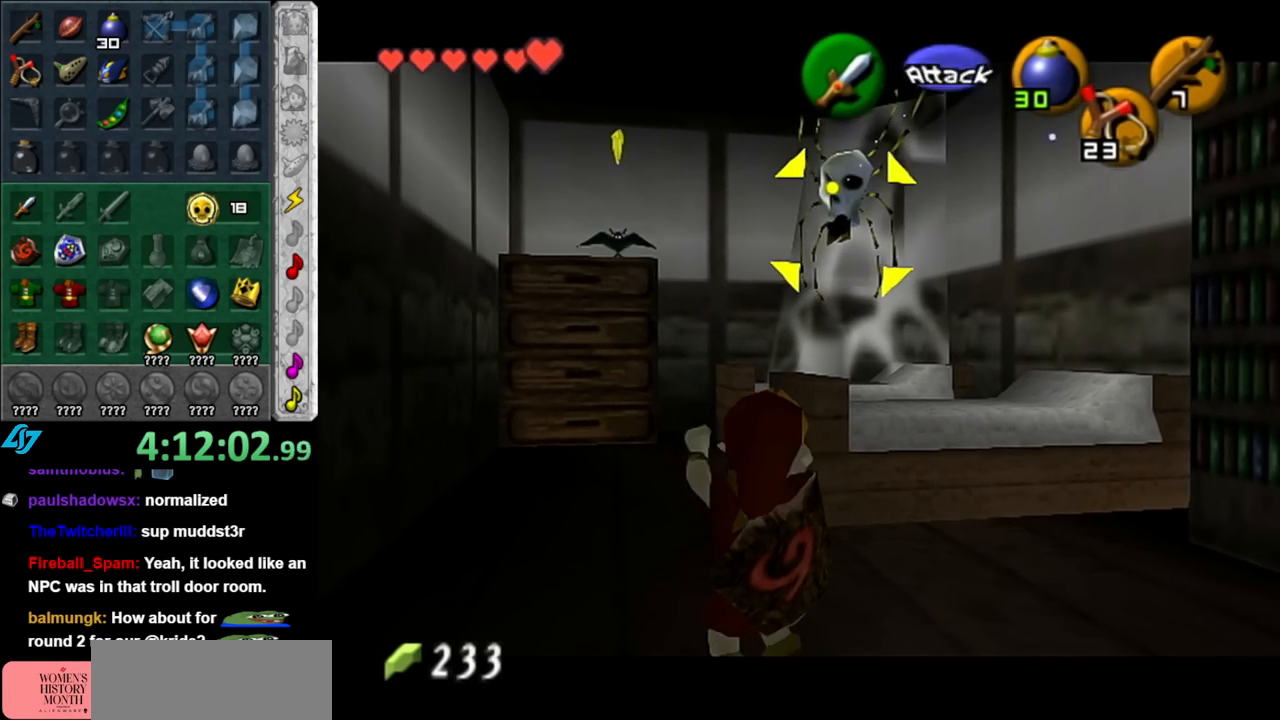
{"buttons": ["L1"], "left_stick": "center", "right_stick": "center", "events": [[67, "L1", "up"], [250, "Z", "up"], [367, "L1", "down"]]}
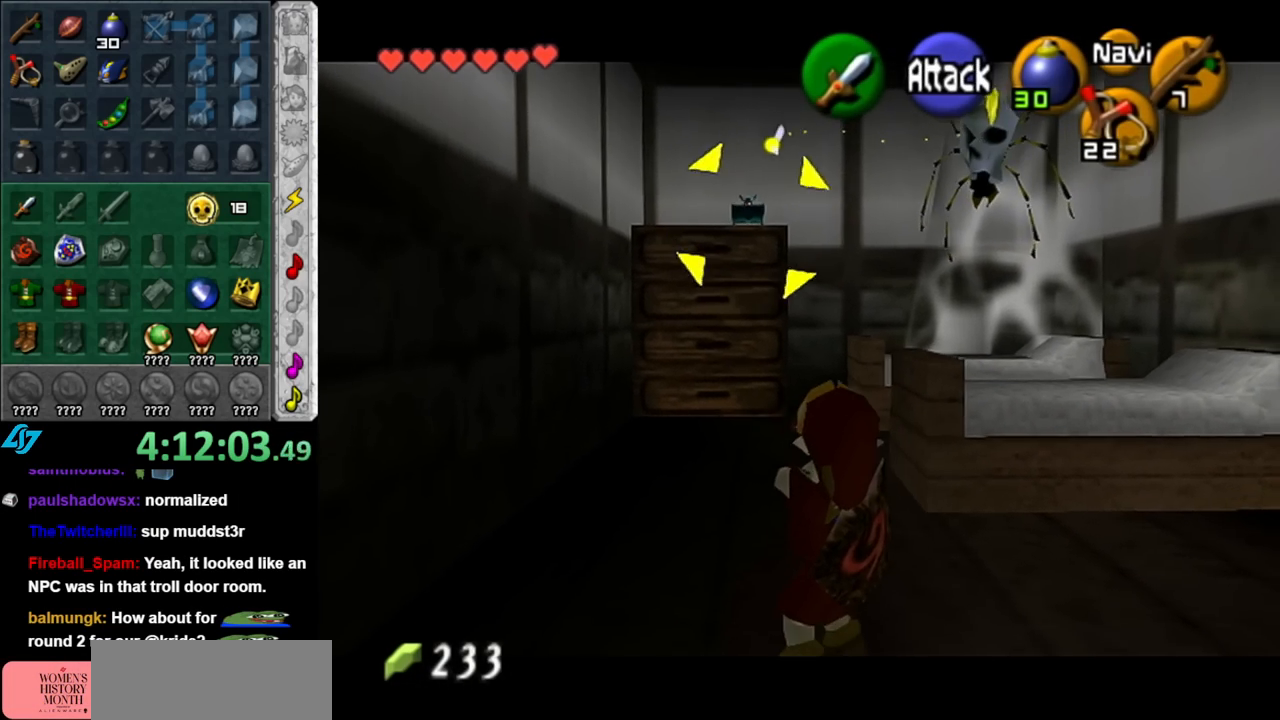
{"buttons": [], "left_stick": "center", "right_stick": "center", "events": [[67, "L1", "up"]]}
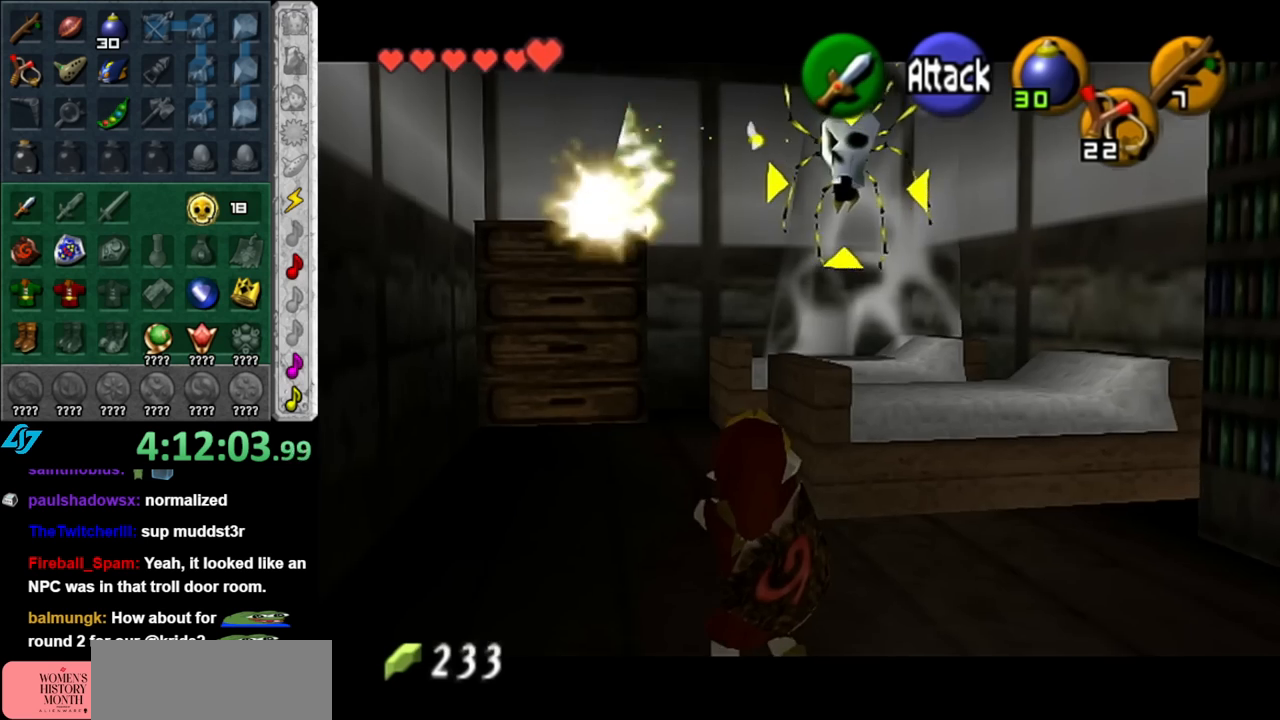
{"buttons": ["Z"], "left_stick": "up", "right_stick": "center", "events": [[150, "left_stick", "up"], [467, "Z", "down"]]}
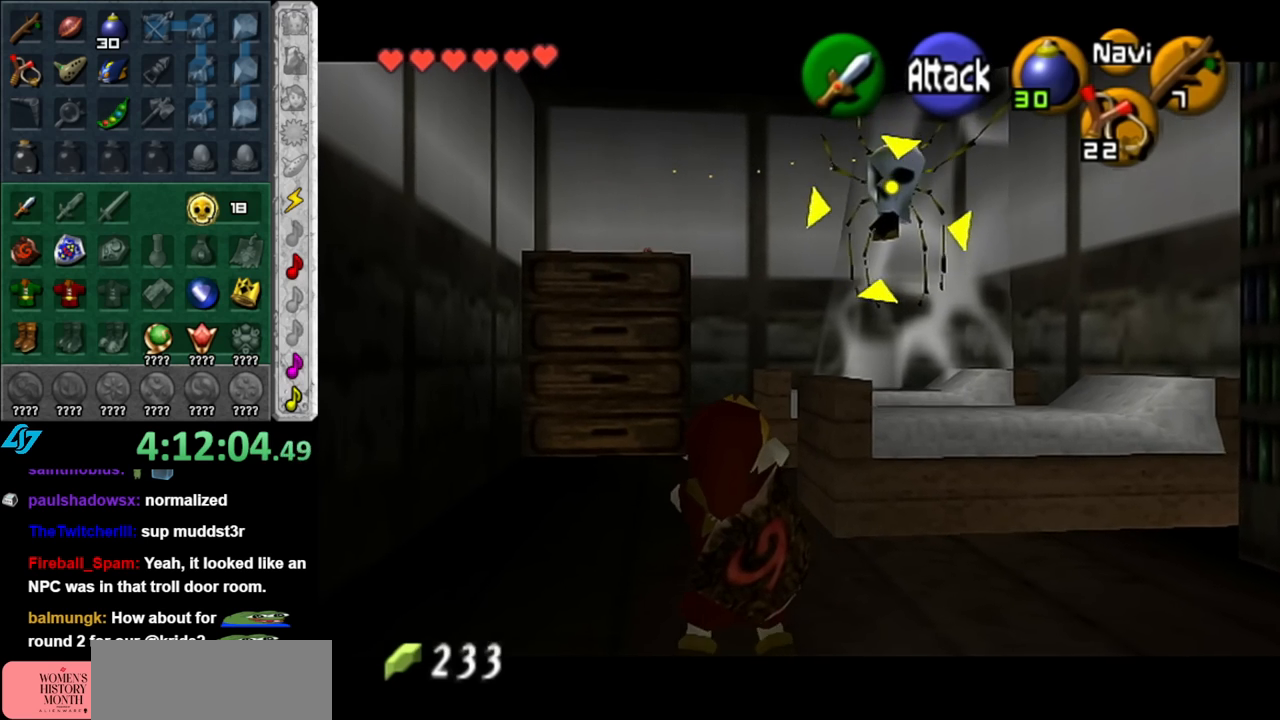
{"buttons": [], "left_stick": "up-left", "right_stick": "center", "events": [[83, "left_stick", "up-left"], [383, "Z", "up"]]}
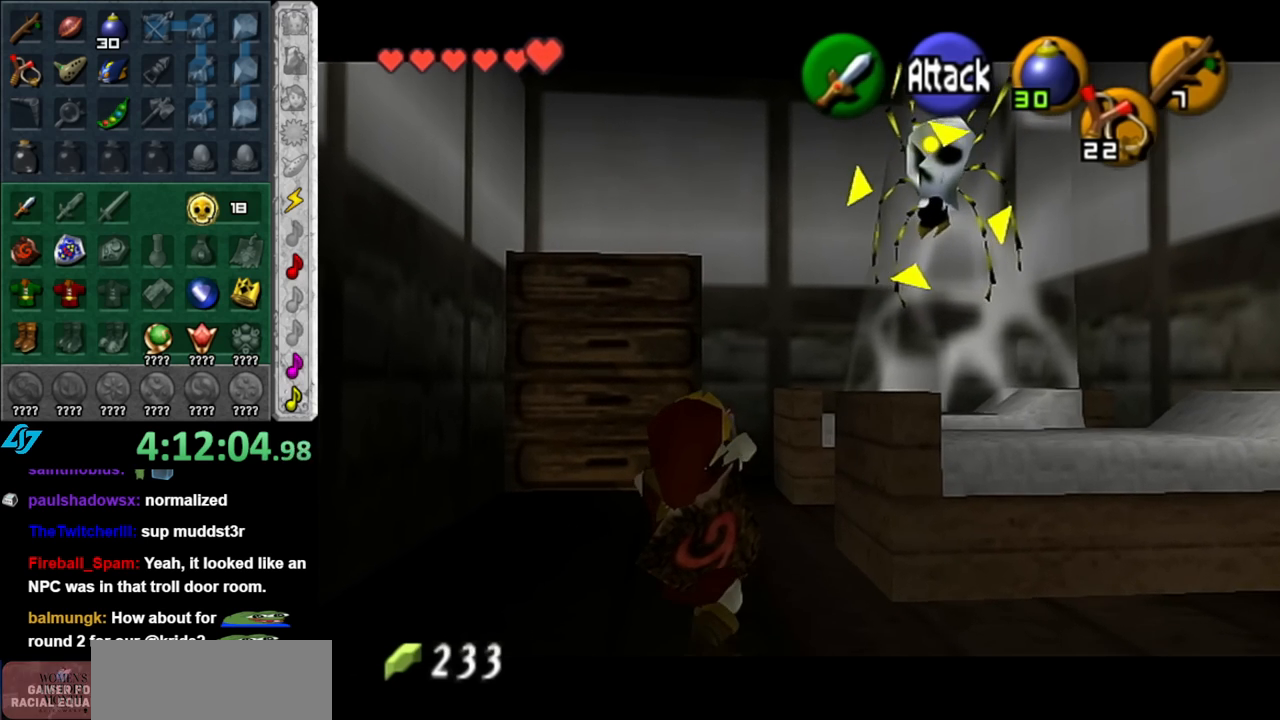
{"buttons": [], "left_stick": "up", "right_stick": "center", "events": [[117, "left_stick", "up"], [183, "L1", "down"], [433, "L1", "up"]]}
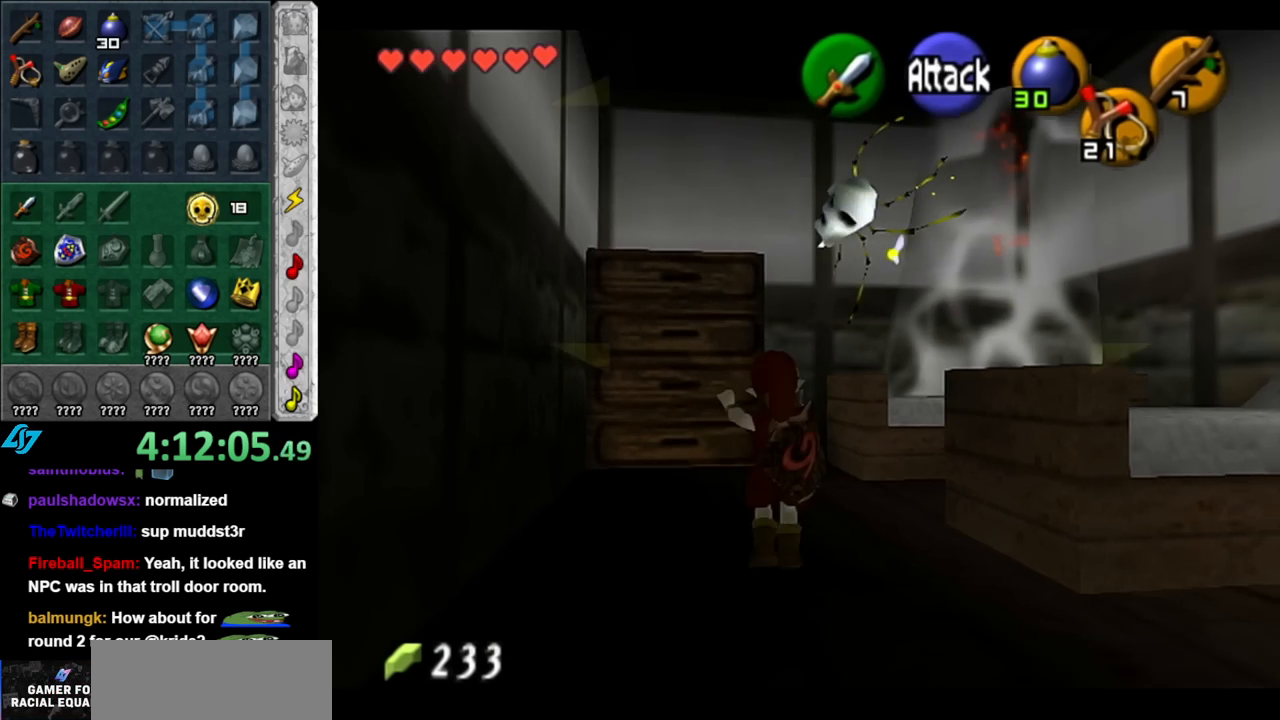
{"buttons": [], "left_stick": "up-right", "right_stick": "center", "events": [[117, "left_stick", "up-right"]]}
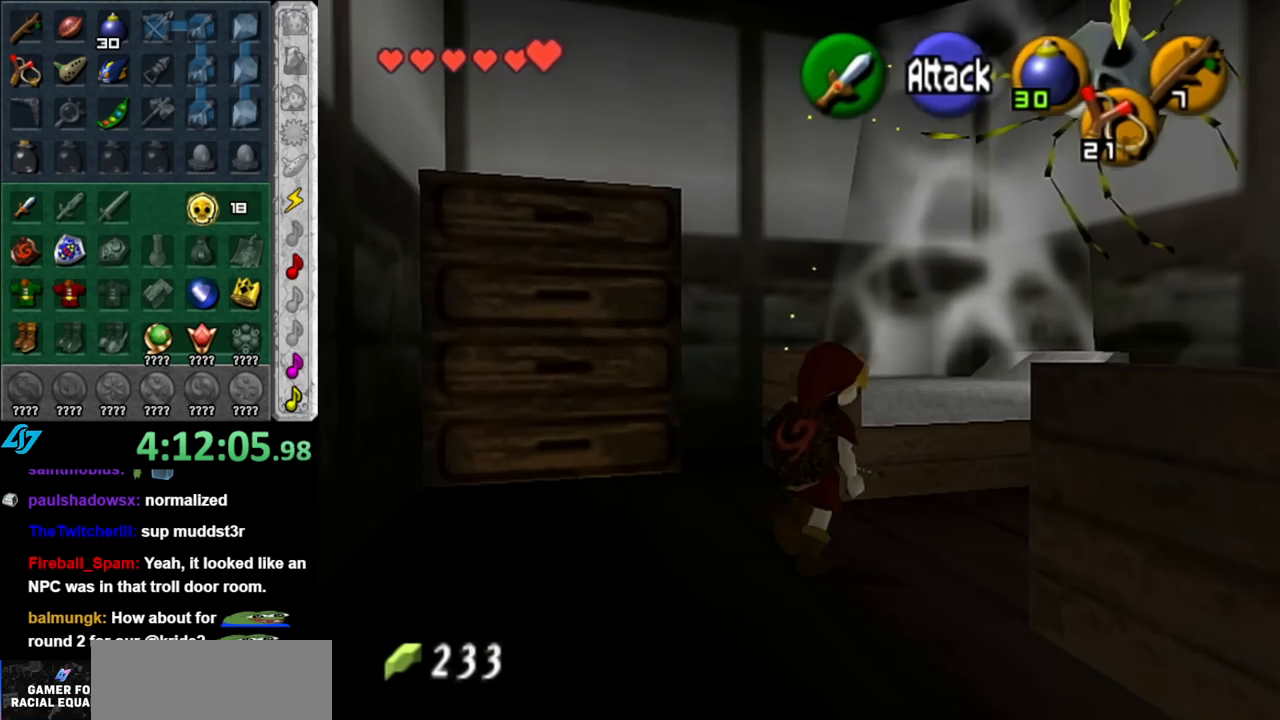
{"buttons": [], "left_stick": "center", "right_stick": "center", "events": [[400, "left_stick", "center"]]}
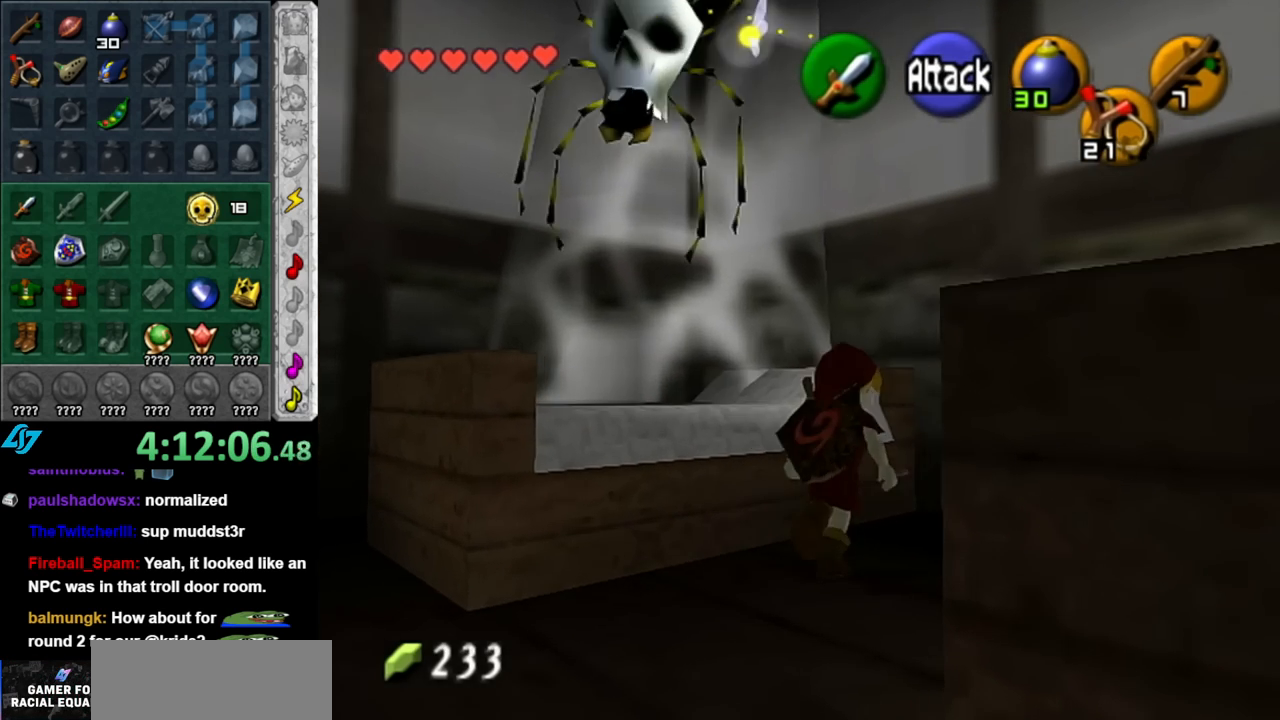
{"buttons": [], "left_stick": "down", "right_stick": "center", "events": [[150, "left_stick", "down"]]}
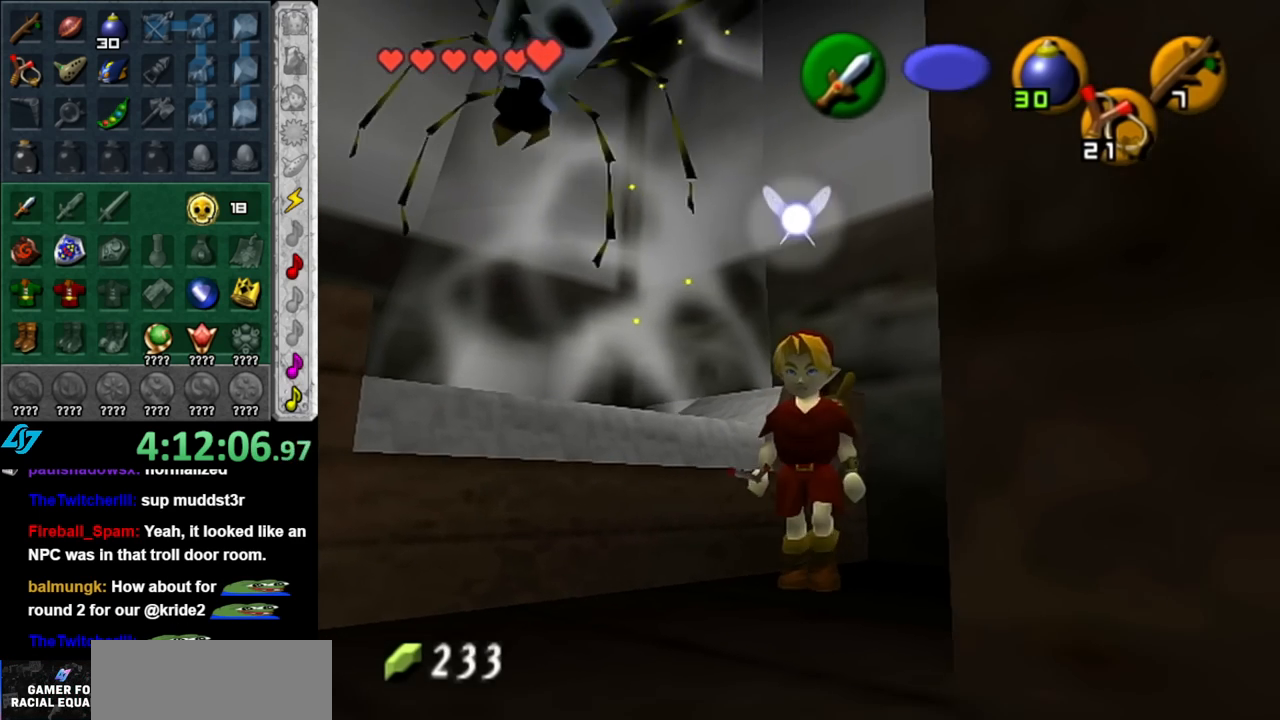
{"buttons": [], "left_stick": "down", "right_stick": "center", "events": [[100, "A", "down"], [333, "A", "up"]]}
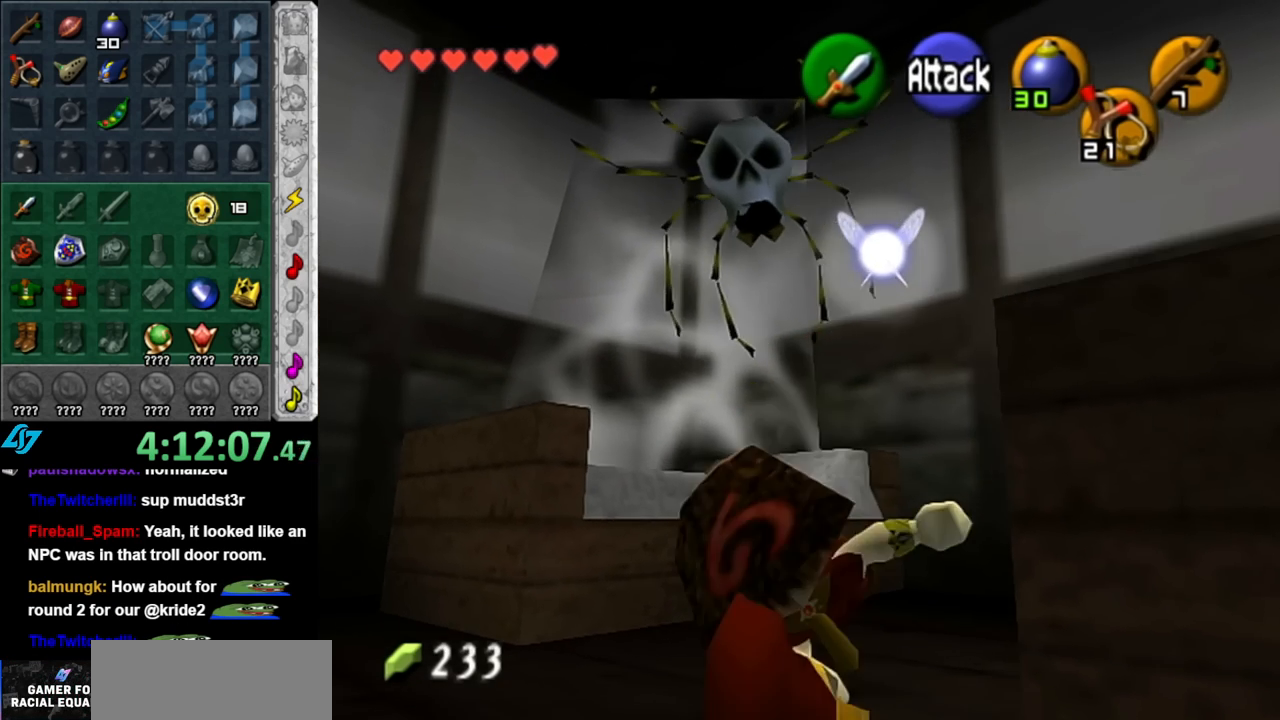
{"buttons": [], "left_stick": "up", "right_stick": "center", "events": [[67, "left_stick", "center"], [183, "left_stick", "up"]]}
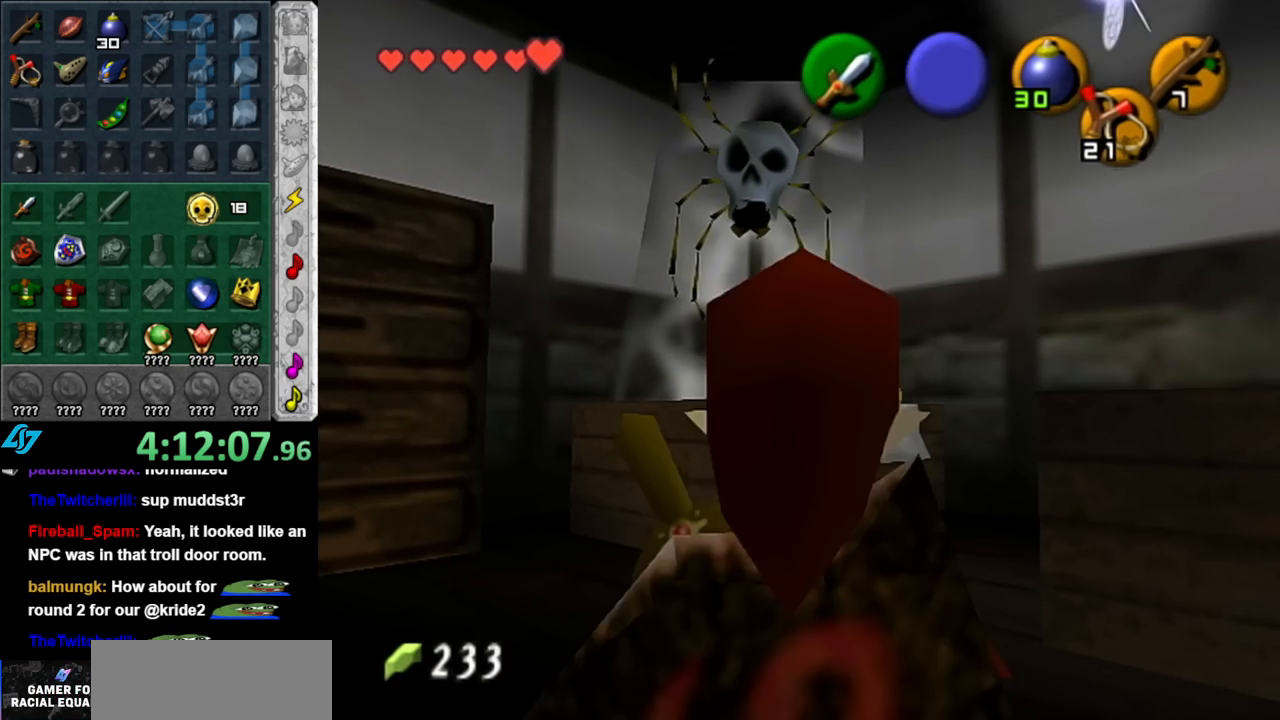
{"buttons": ["L1"], "left_stick": "up", "right_stick": "center", "events": [[67, "B", "down"], [150, "R1", "down"], [250, "B", "up"], [350, "R1", "up"], [467, "L1", "down"]]}
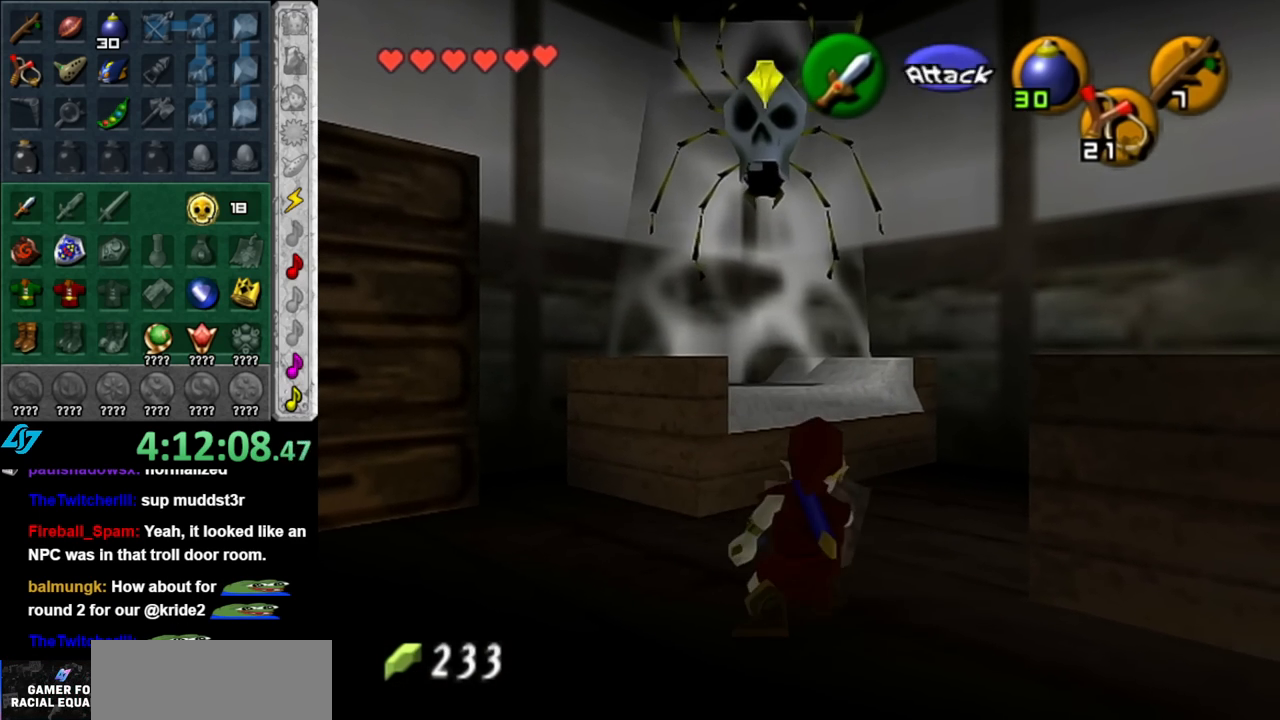
{"buttons": [], "left_stick": "up-right", "right_stick": "center", "events": [[133, "left_stick", "up-right"], [183, "L1", "up"]]}